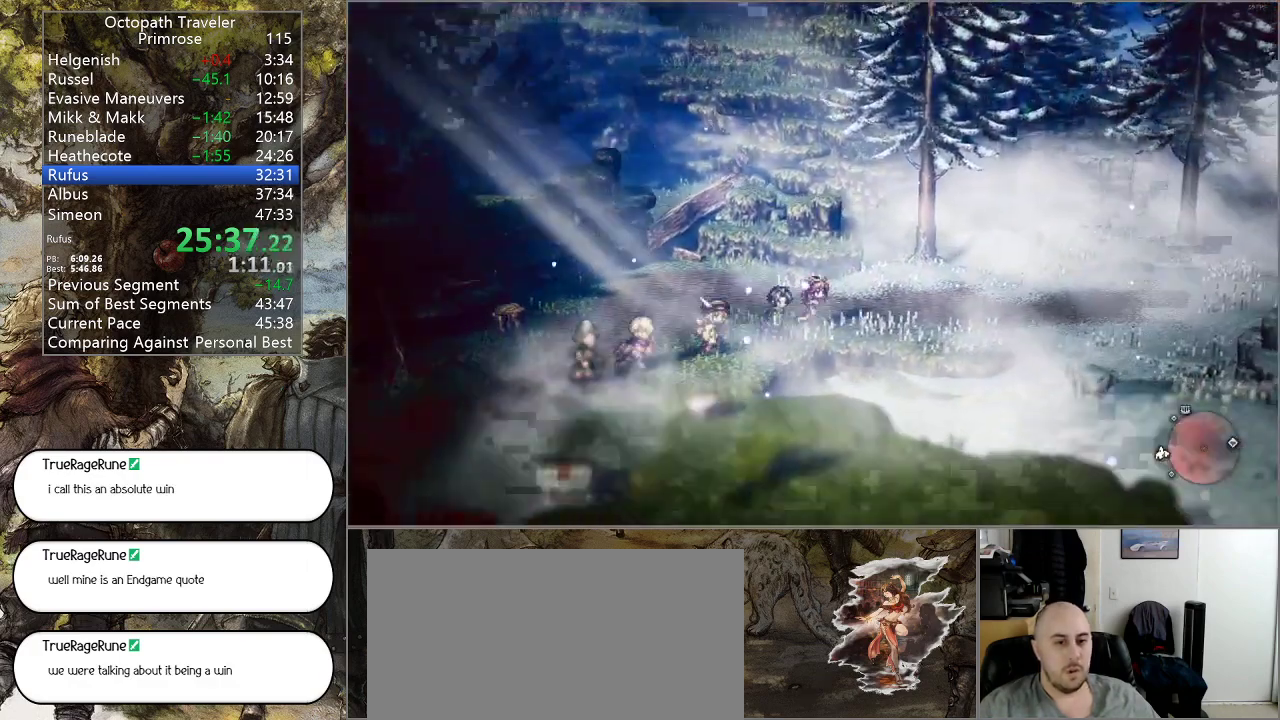
Gameplay with a controller (PlayStation layout); each line is a JSON object with the inputs held at the frame after it. "events" lists button and stick changes between this image and that frame as [ms after this image, input, new state], when the widget could be followed in between. Not read: L1 L2 L3 R2 R3.
{"buttons": ["CIRCLE"], "left_stick": "right", "right_stick": "center", "events": [[167, "left_stick", "right"]]}
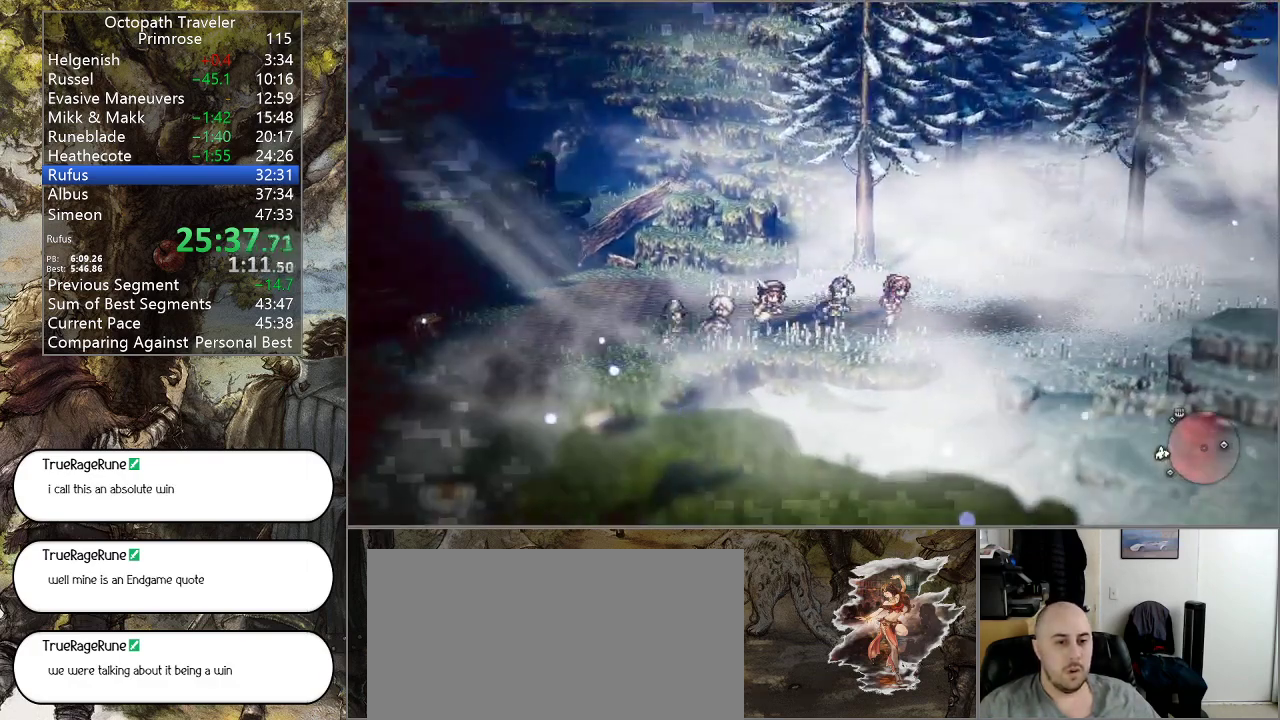
{"buttons": ["CIRCLE"], "left_stick": "right", "right_stick": "center", "events": []}
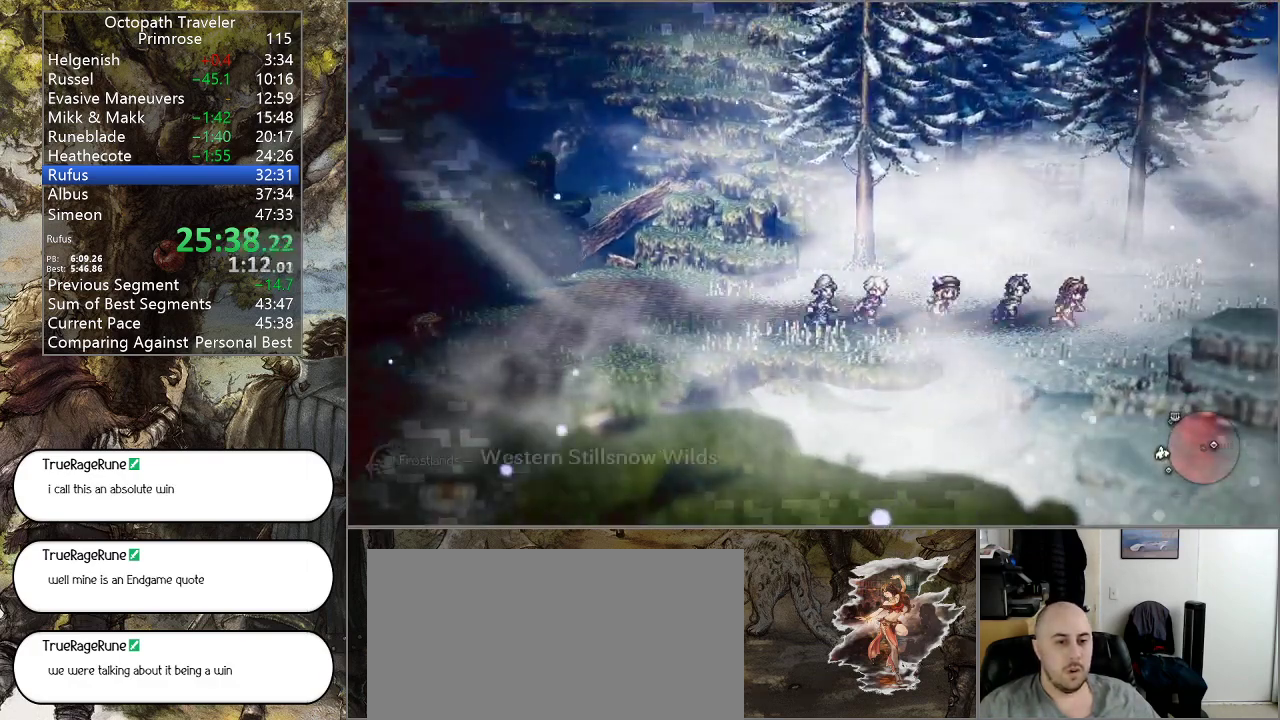
{"buttons": ["CIRCLE"], "left_stick": "right", "right_stick": "center", "events": []}
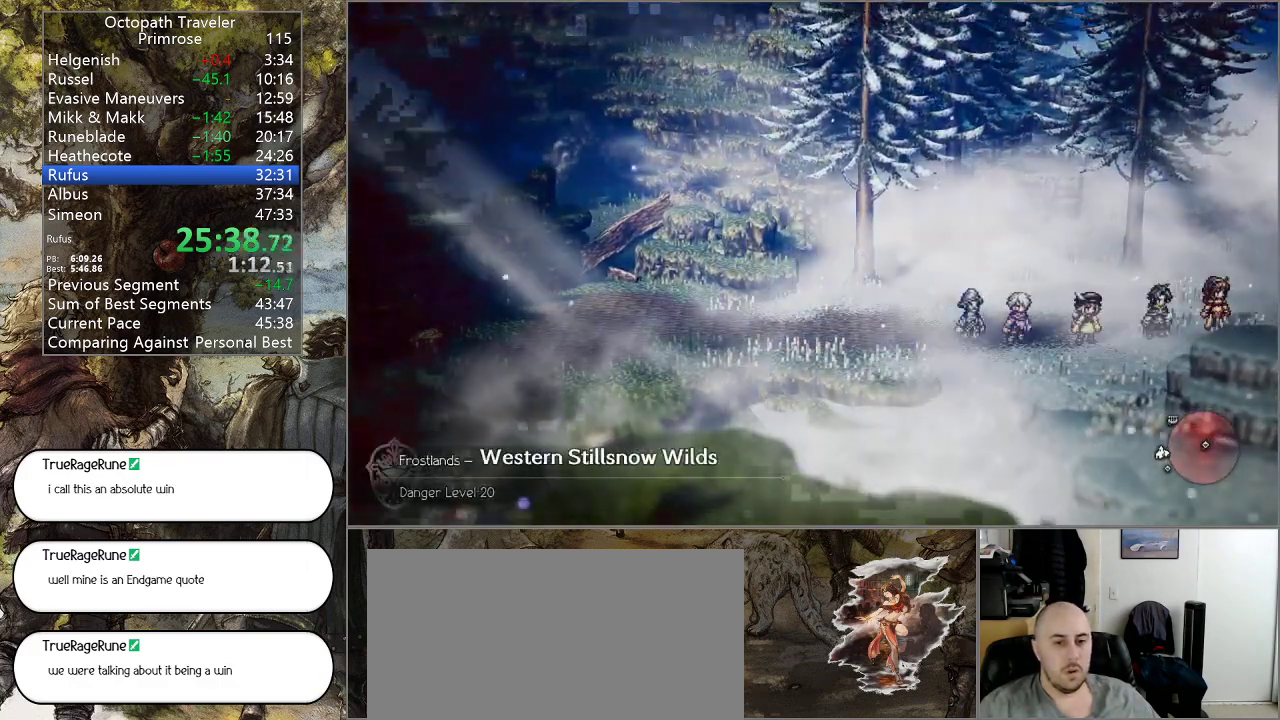
{"buttons": ["CIRCLE"], "left_stick": "center", "right_stick": "center", "events": [[433, "left_stick", "center"]]}
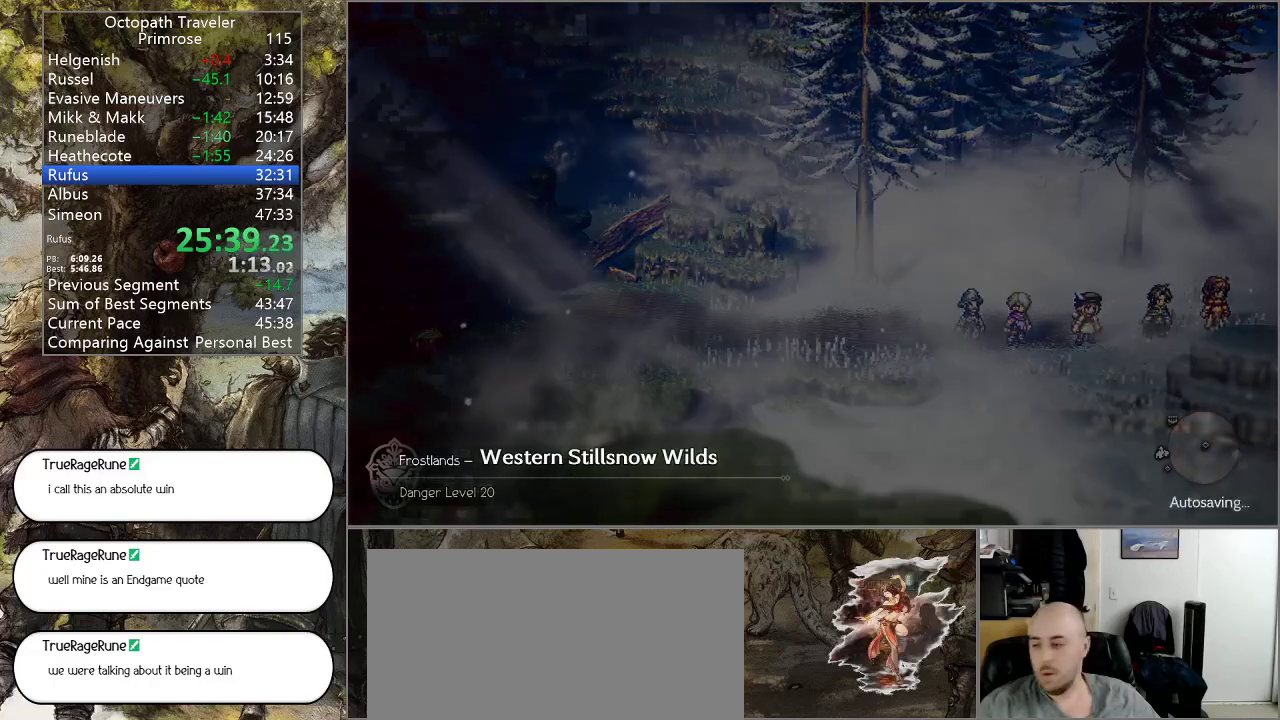
{"buttons": ["CIRCLE"], "left_stick": "center", "right_stick": "center", "events": []}
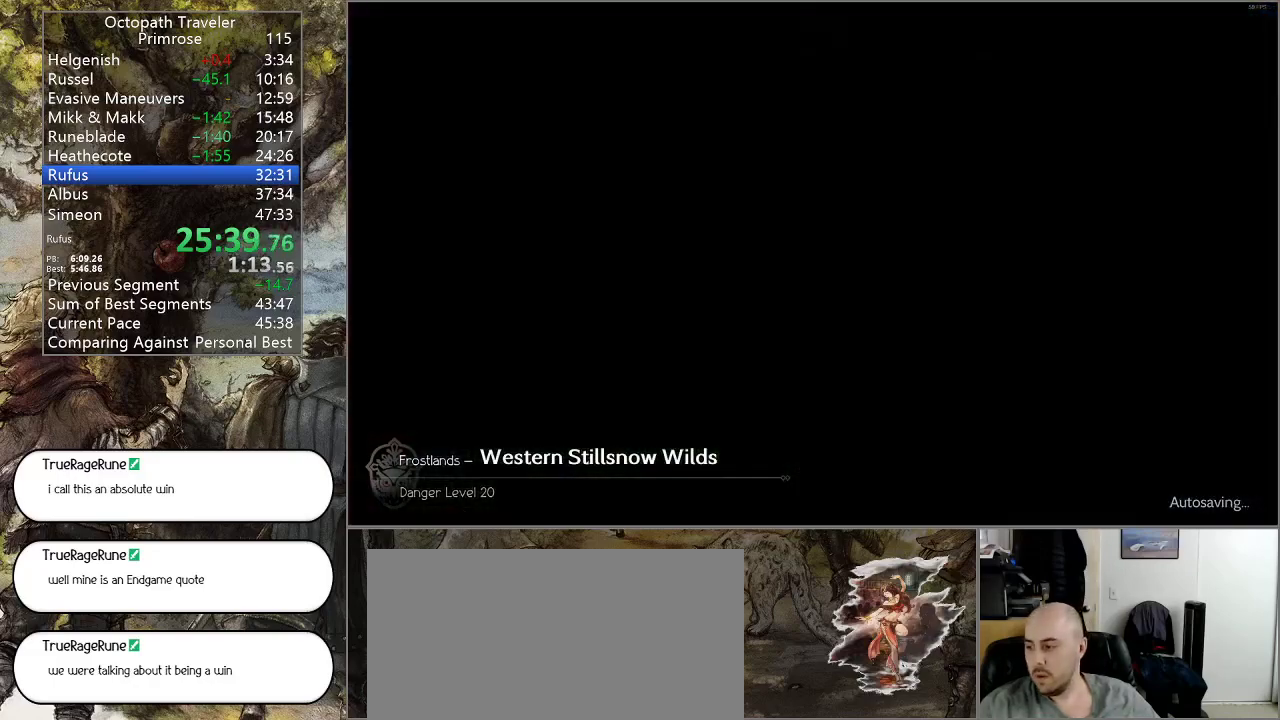
{"buttons": ["CIRCLE"], "left_stick": "right", "right_stick": "center", "events": [[333, "left_stick", "right"]]}
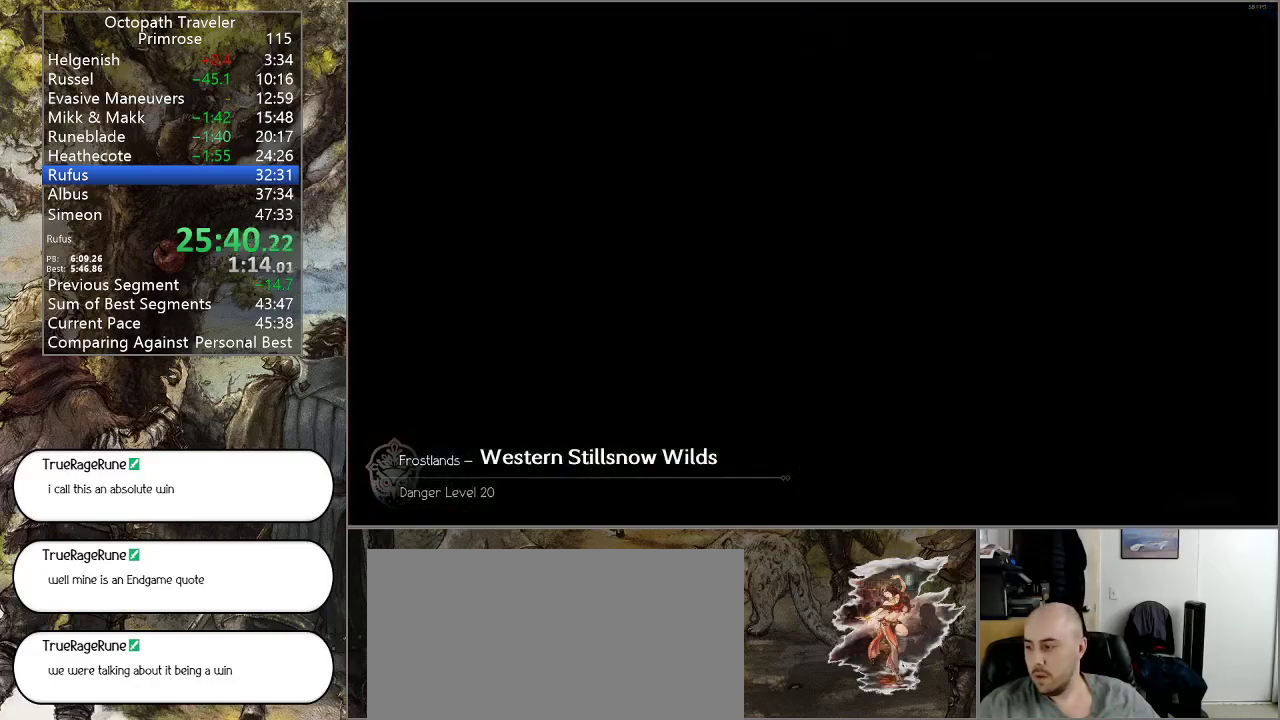
{"buttons": ["CIRCLE"], "left_stick": "right", "right_stick": "center", "events": []}
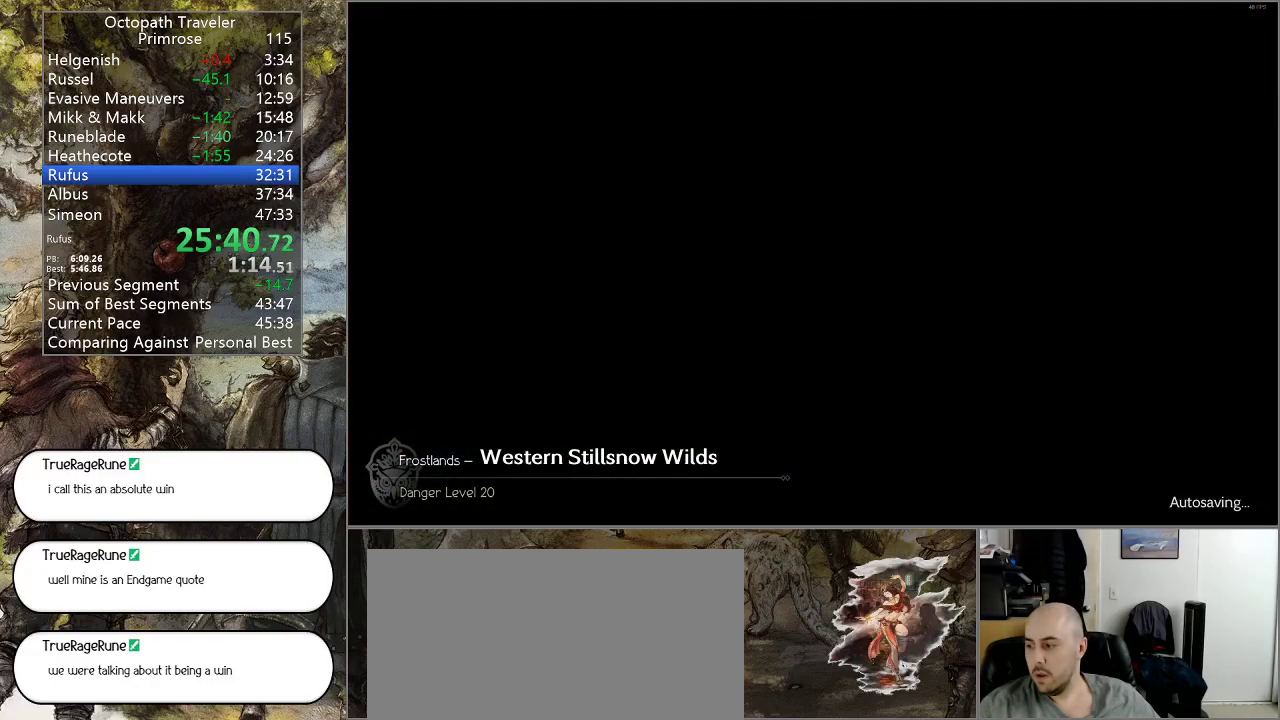
{"buttons": ["CIRCLE"], "left_stick": "right", "right_stick": "center", "events": []}
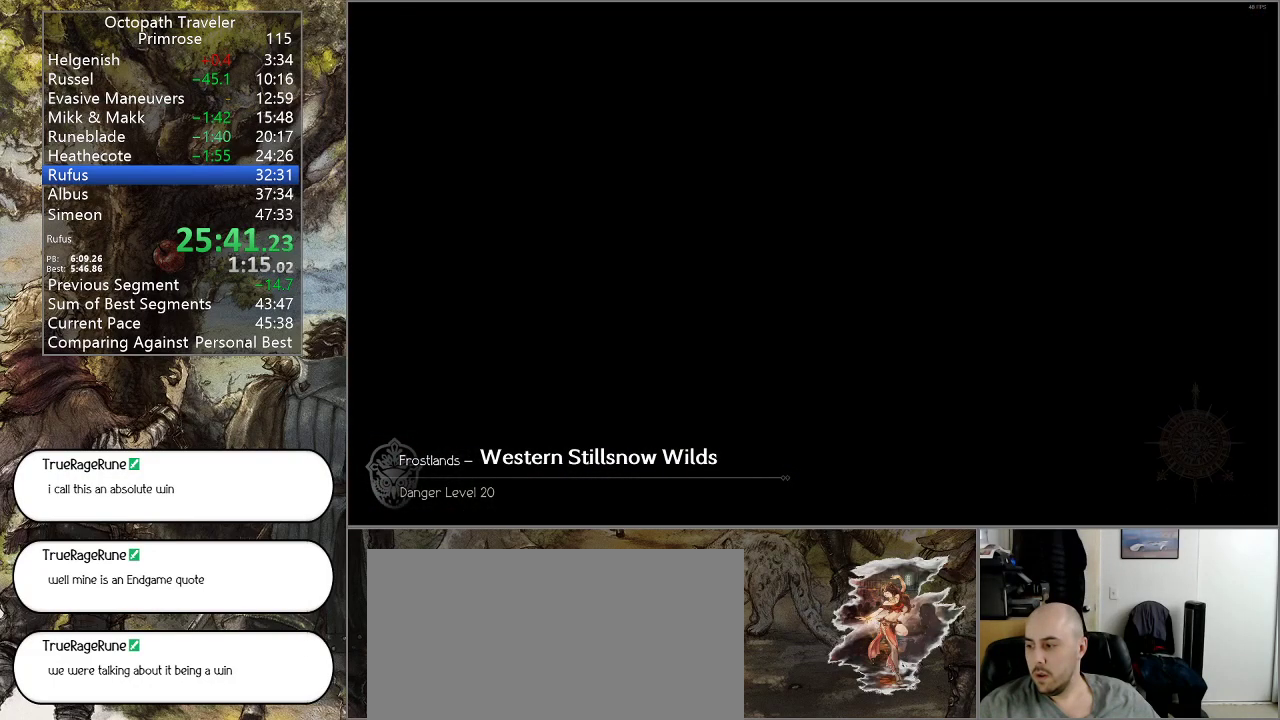
{"buttons": ["CIRCLE"], "left_stick": "right", "right_stick": "center", "events": []}
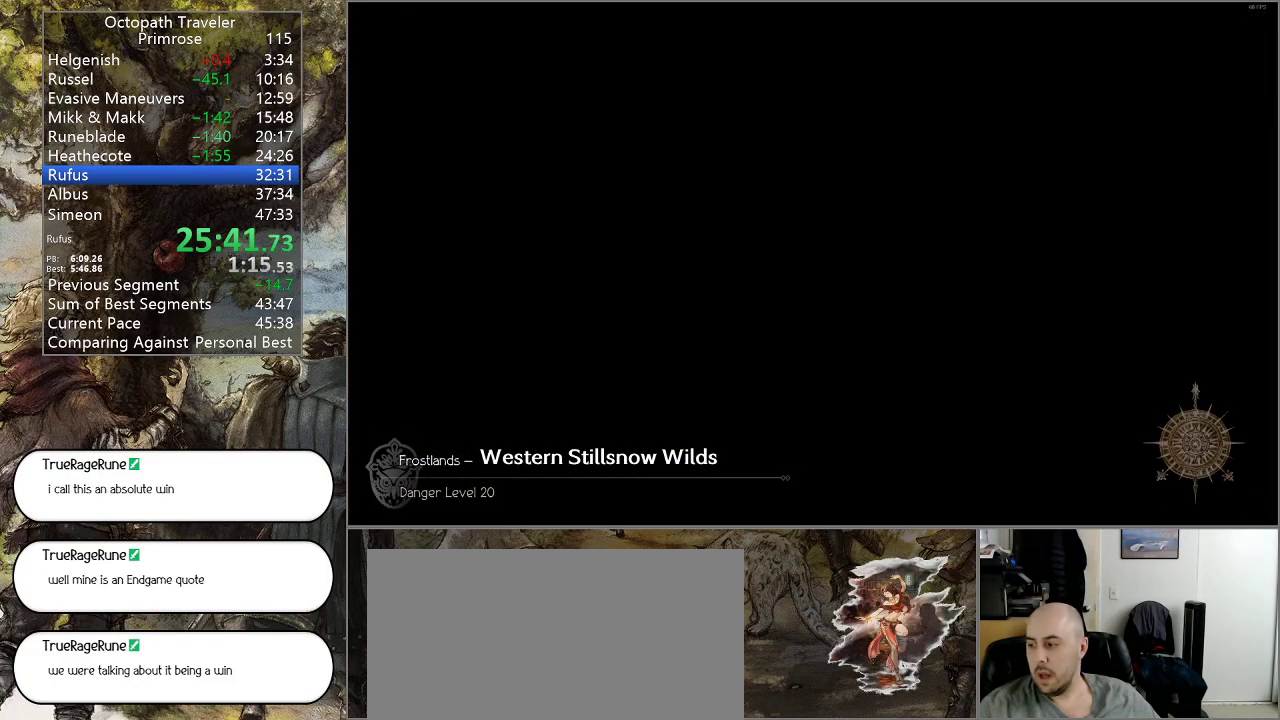
{"buttons": ["CIRCLE"], "left_stick": "right", "right_stick": "center", "events": []}
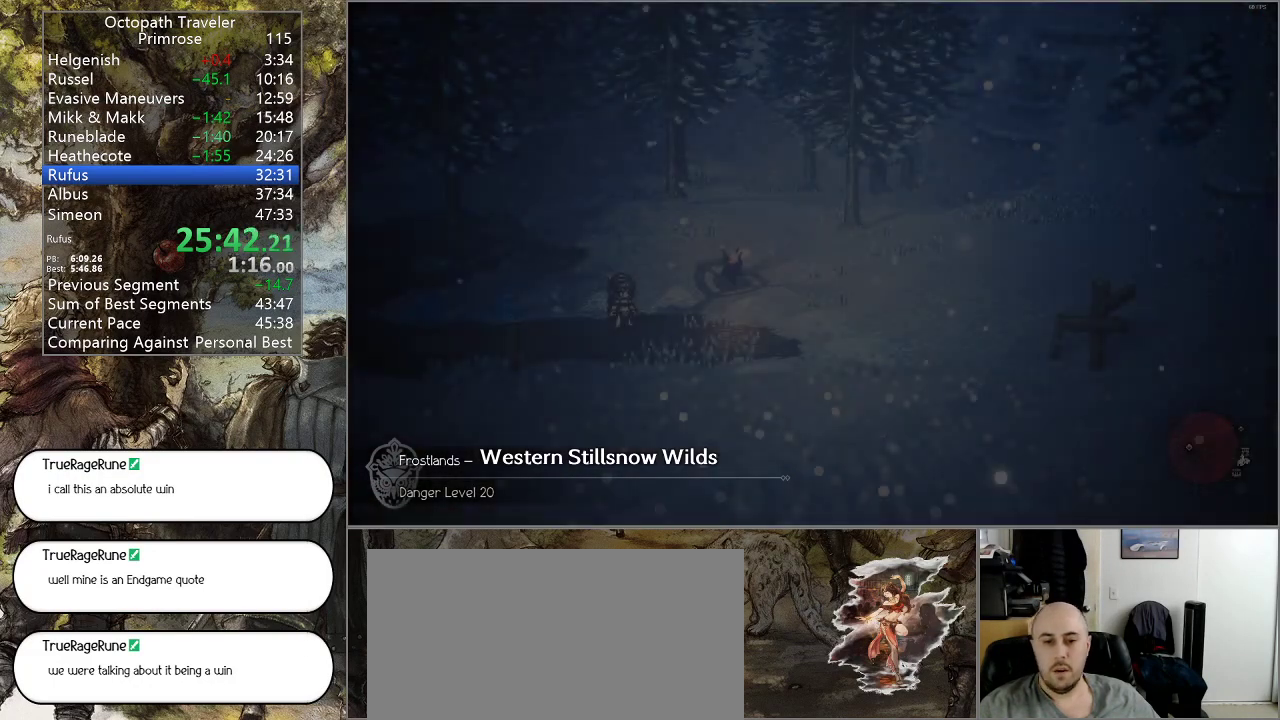
{"buttons": ["CIRCLE"], "left_stick": "right", "right_stick": "center", "events": []}
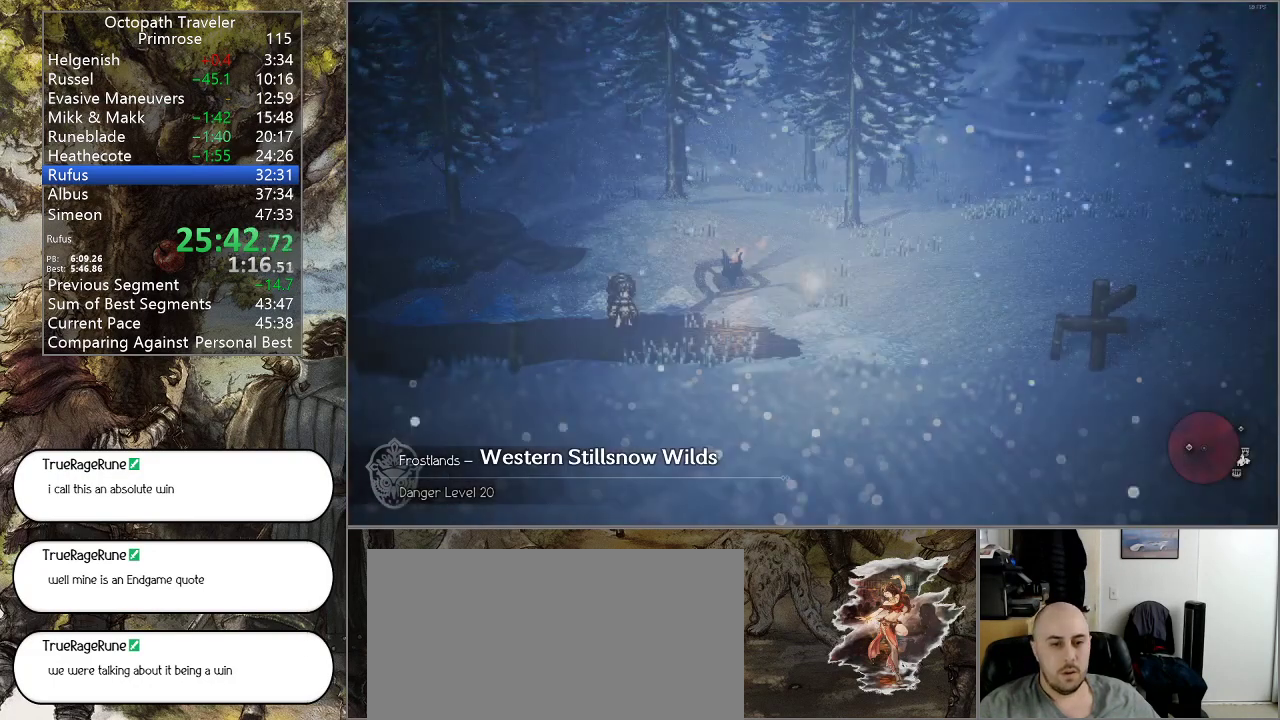
{"buttons": ["CIRCLE"], "left_stick": "right", "right_stick": "center", "events": []}
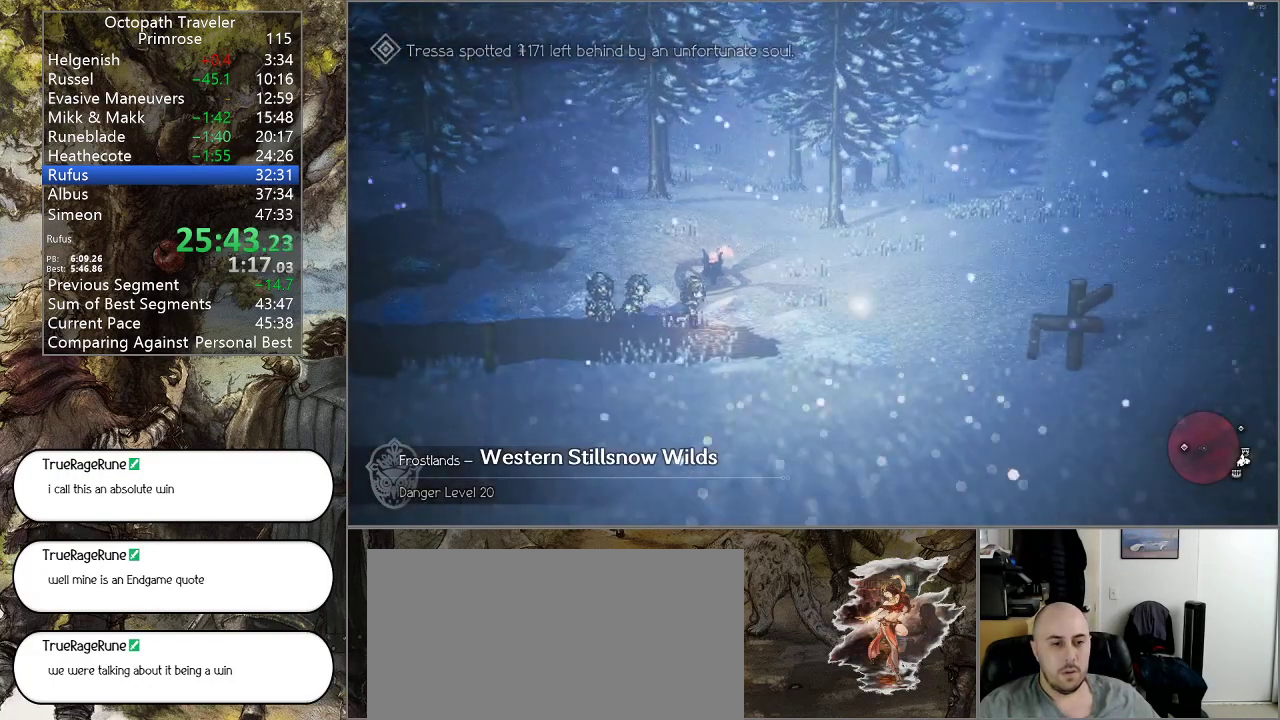
{"buttons": ["CIRCLE"], "left_stick": "right", "right_stick": "center", "events": []}
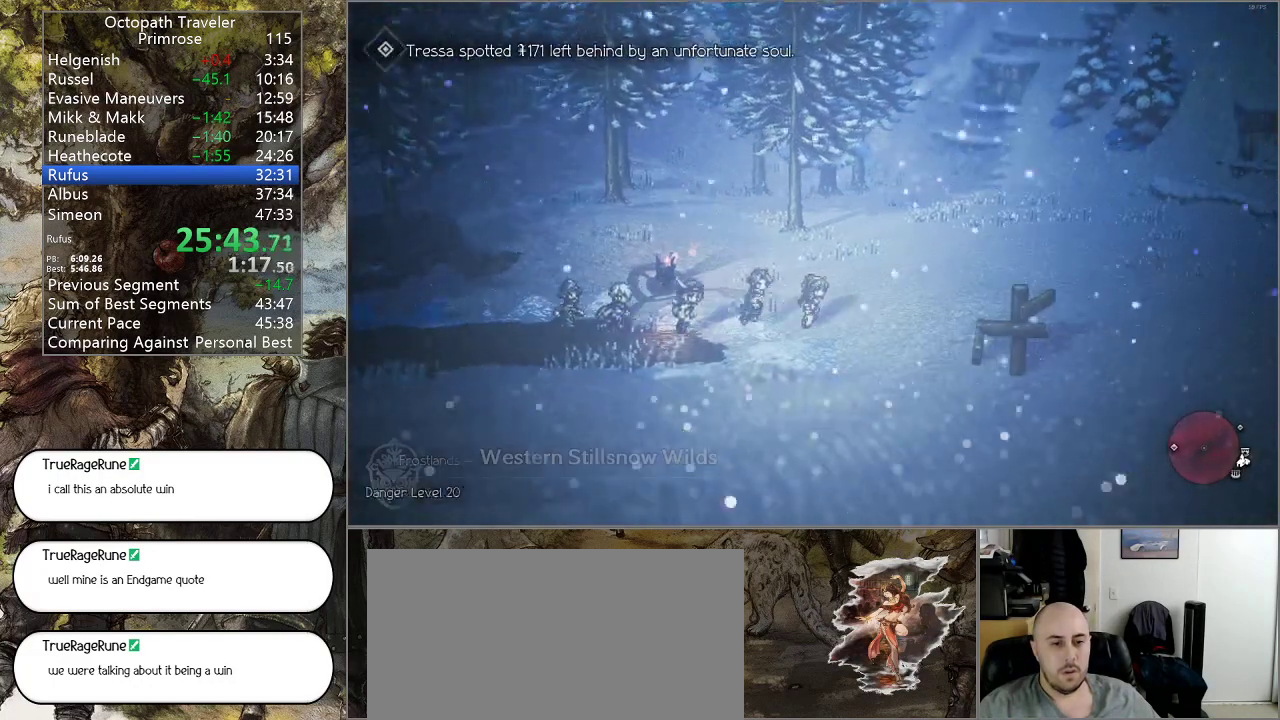
{"buttons": ["CIRCLE"], "left_stick": "right", "right_stick": "center", "events": []}
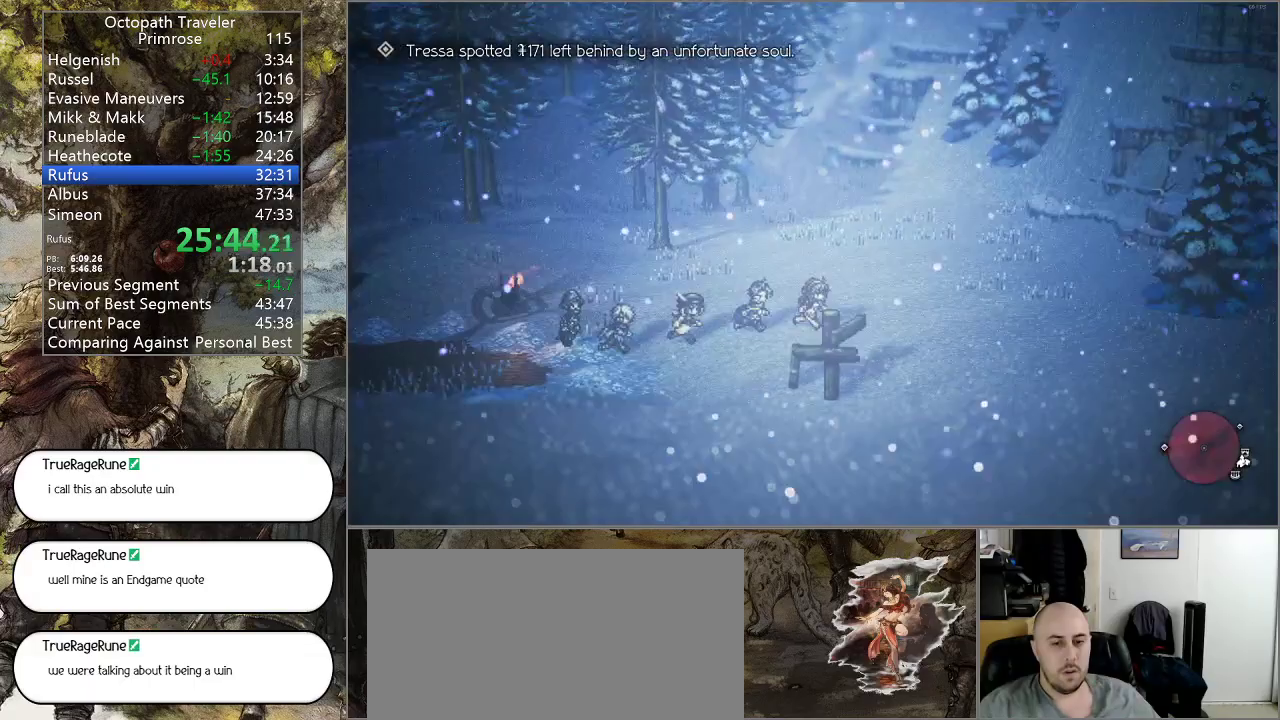
{"buttons": ["CIRCLE"], "left_stick": "down-right", "right_stick": "center", "events": [[100, "left_stick", "down-right"]]}
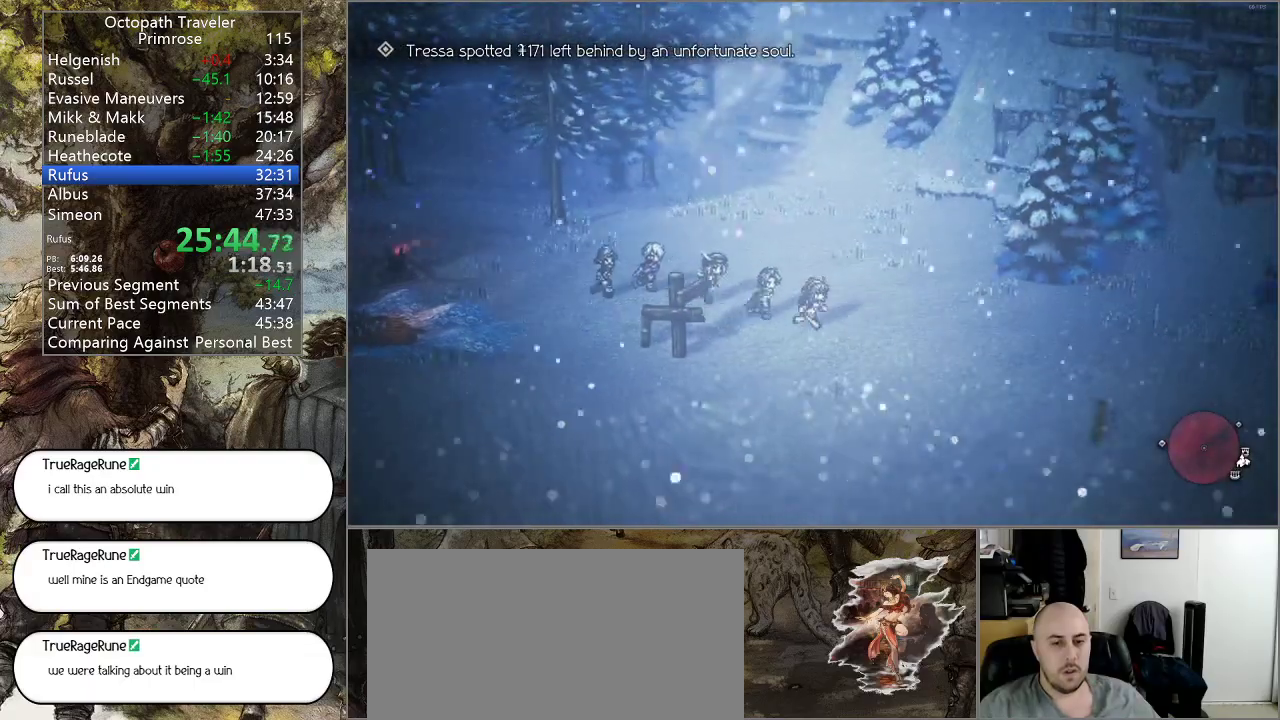
{"buttons": ["CIRCLE"], "left_stick": "down-right", "right_stick": "center", "events": []}
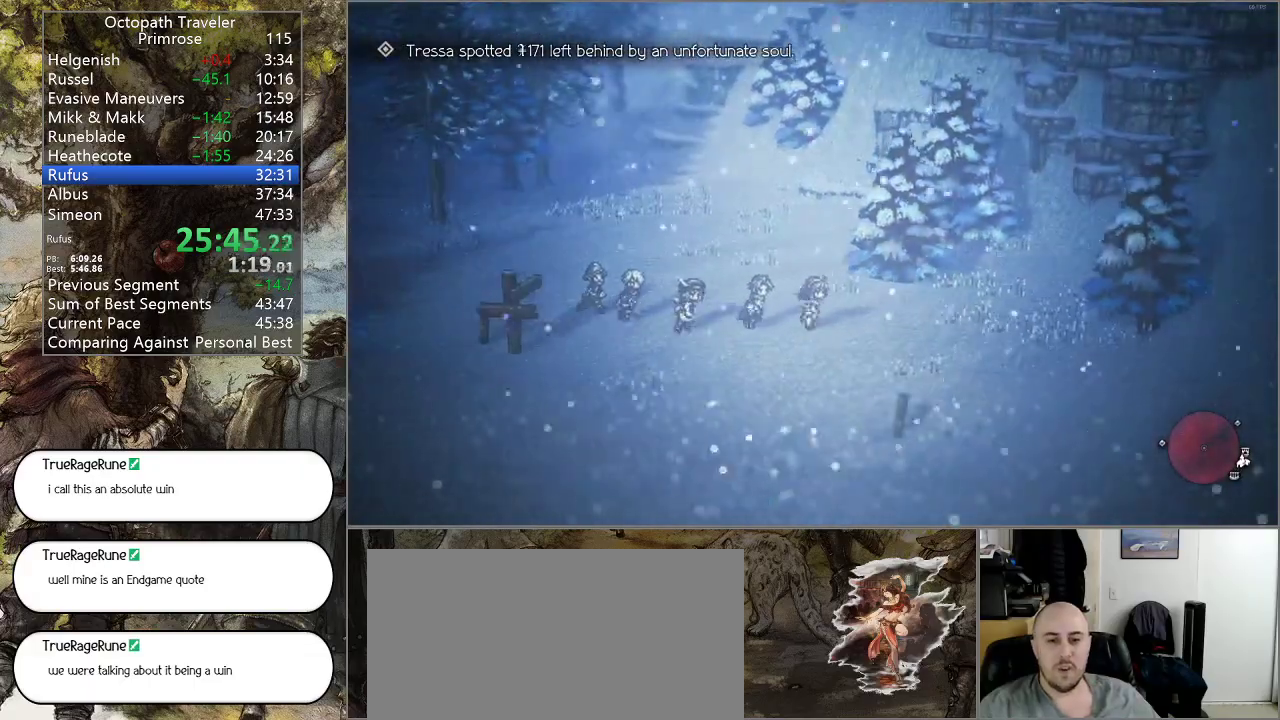
{"buttons": ["CIRCLE"], "left_stick": "down-right", "right_stick": "center", "events": []}
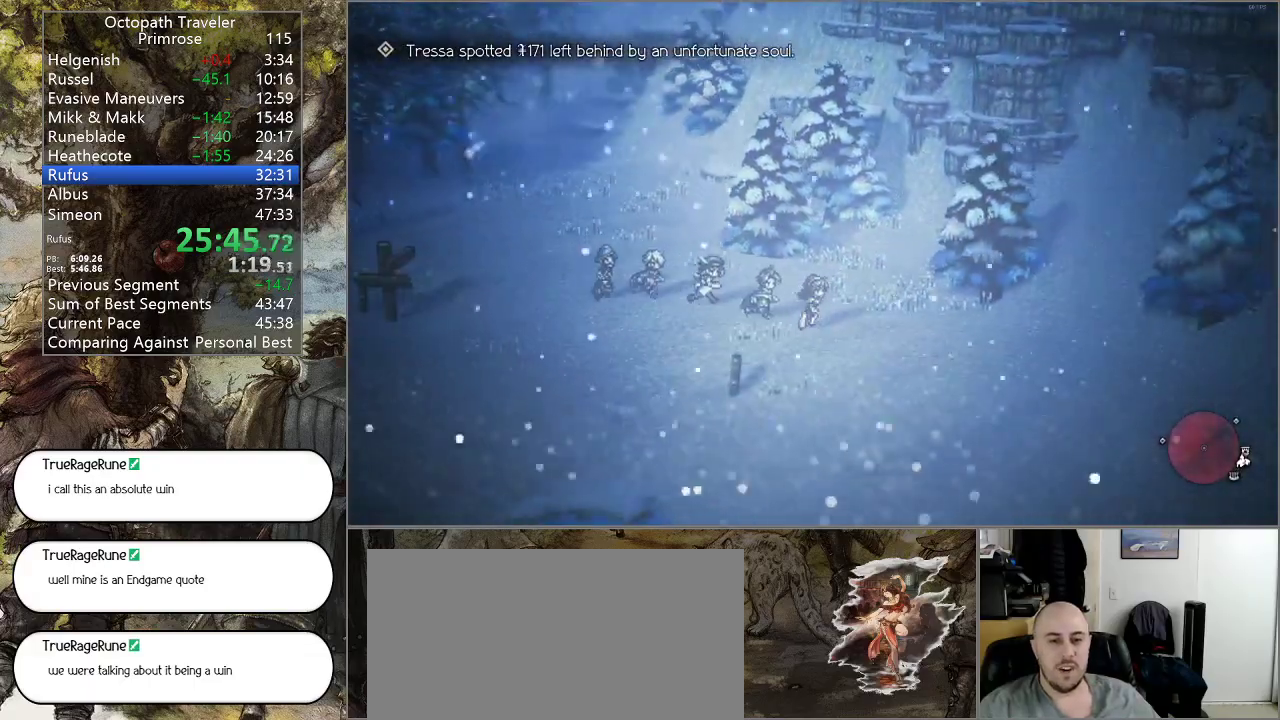
{"buttons": ["CIRCLE"], "left_stick": "down-right", "right_stick": "center", "events": []}
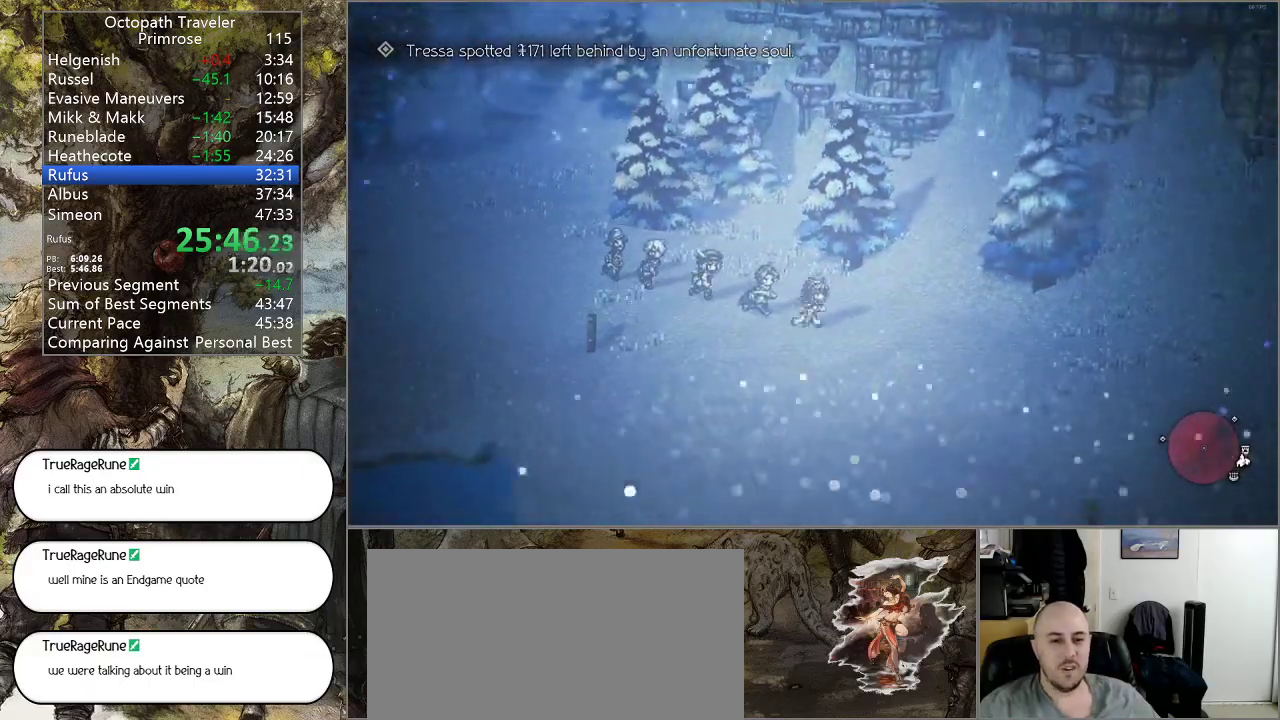
{"buttons": ["CIRCLE"], "left_stick": "down-right", "right_stick": "center", "events": []}
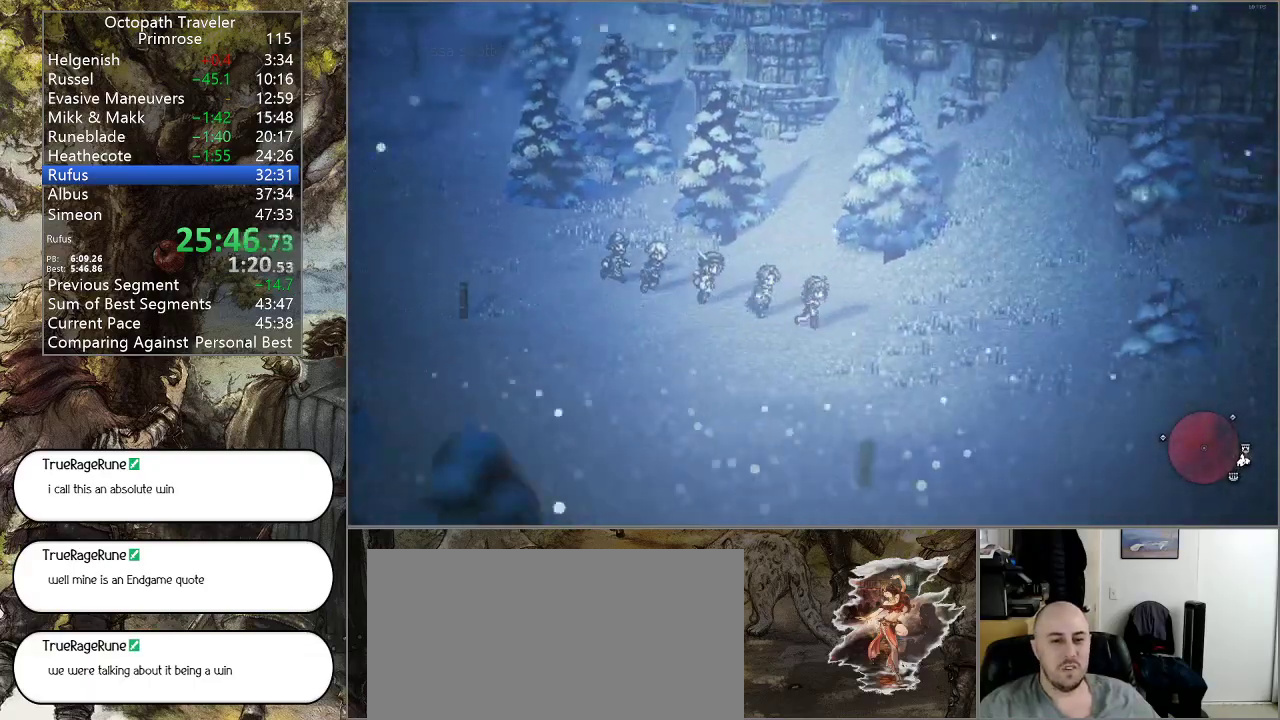
{"buttons": ["CIRCLE"], "left_stick": "down-right", "right_stick": "center", "events": []}
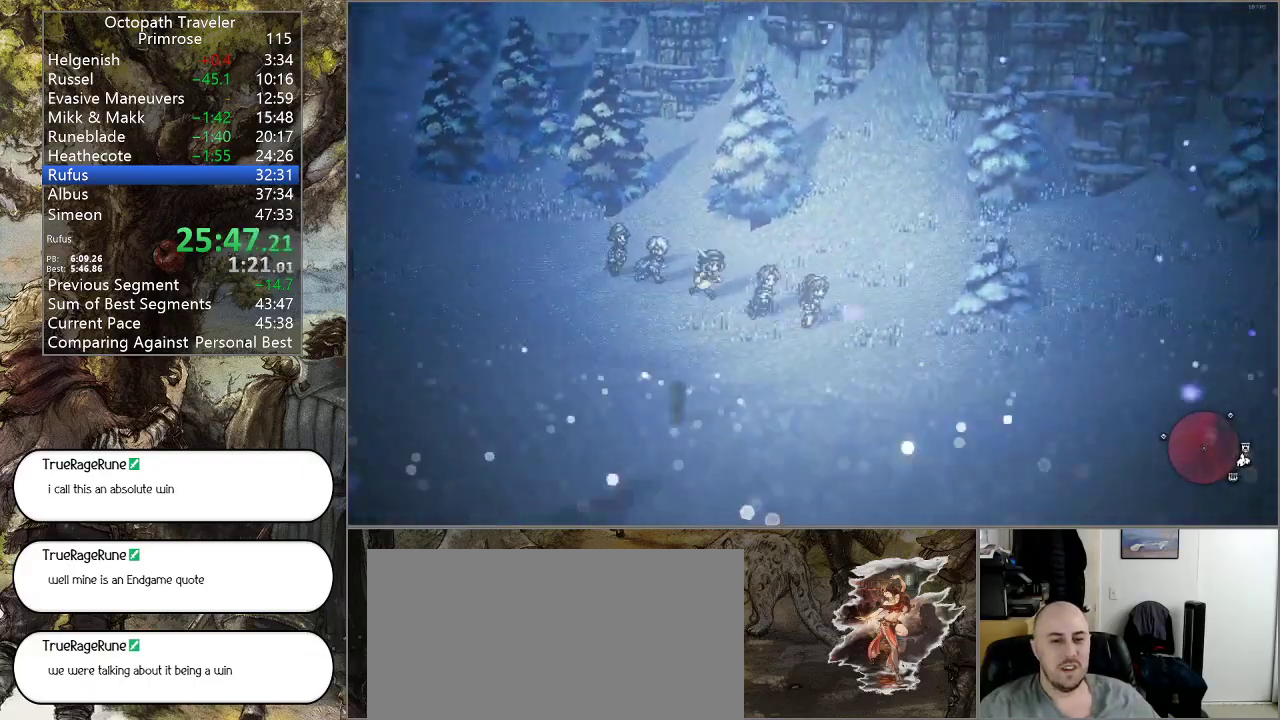
{"buttons": ["CIRCLE"], "left_stick": "right", "right_stick": "center", "events": [[367, "left_stick", "right"]]}
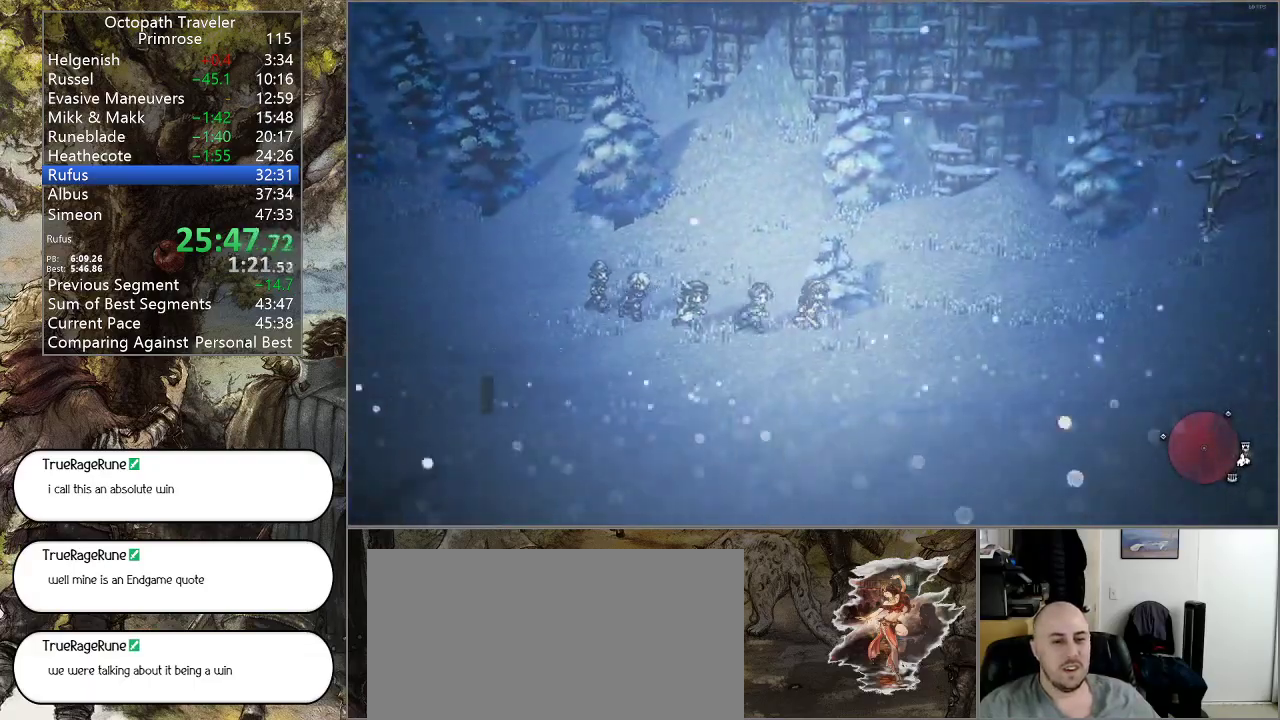
{"buttons": ["CIRCLE"], "left_stick": "right", "right_stick": "center", "events": []}
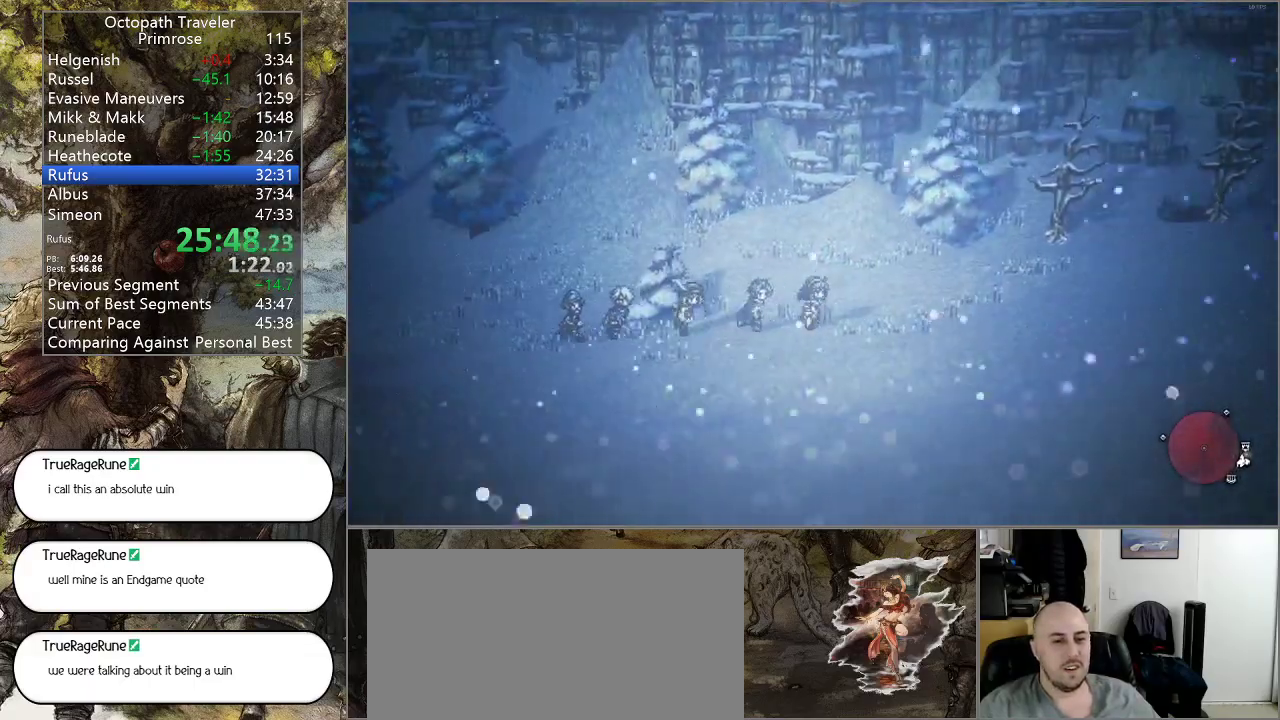
{"buttons": ["CIRCLE"], "left_stick": "right", "right_stick": "center", "events": []}
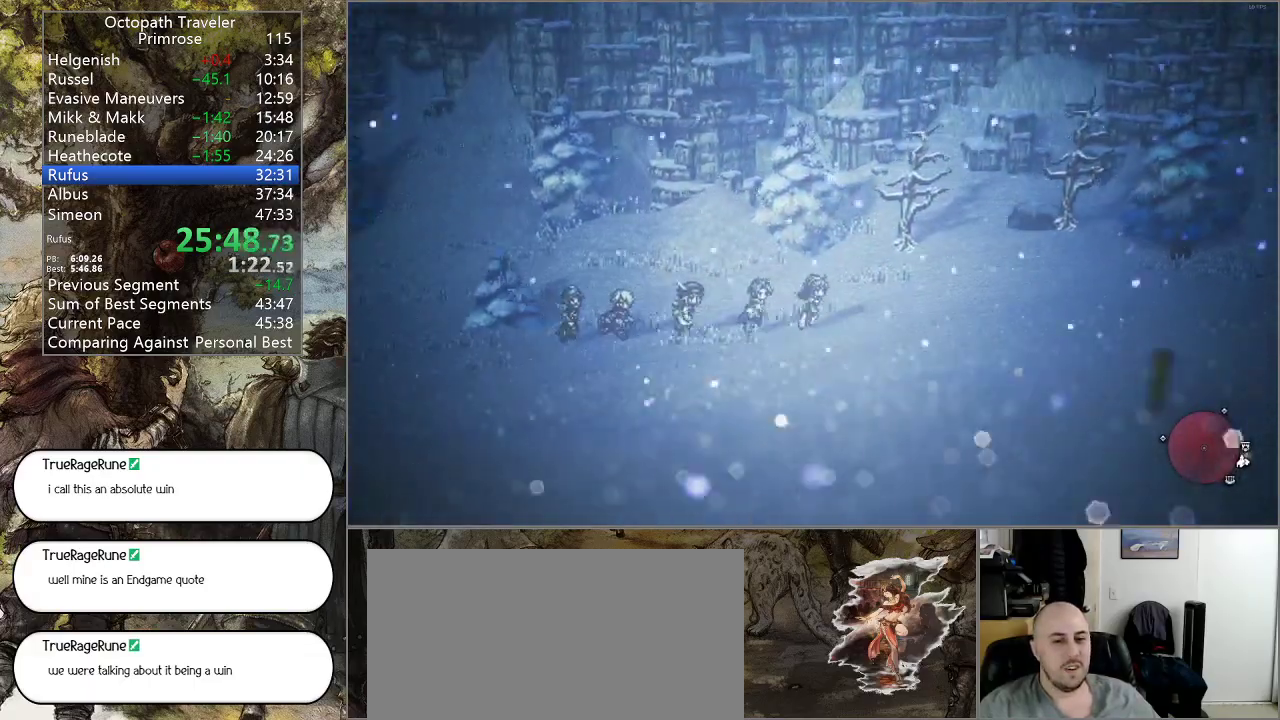
{"buttons": ["CIRCLE"], "left_stick": "right", "right_stick": "center", "events": []}
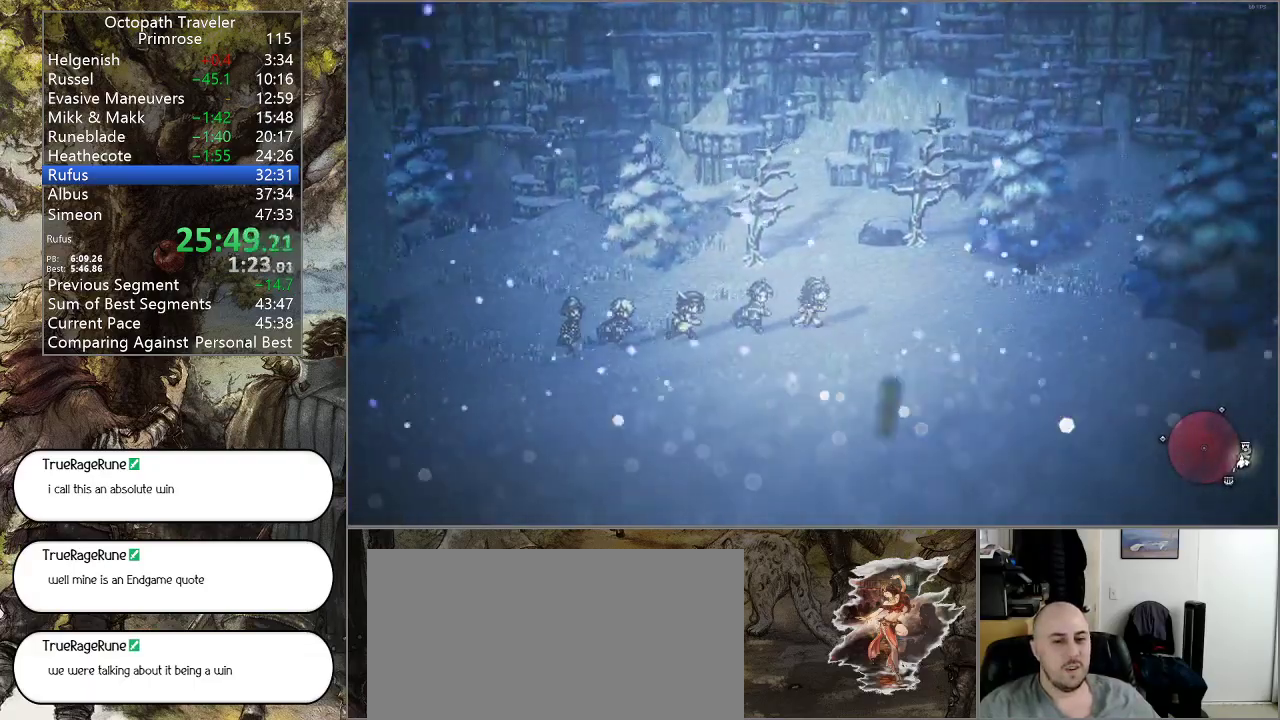
{"buttons": ["CIRCLE"], "left_stick": "right", "right_stick": "center", "events": []}
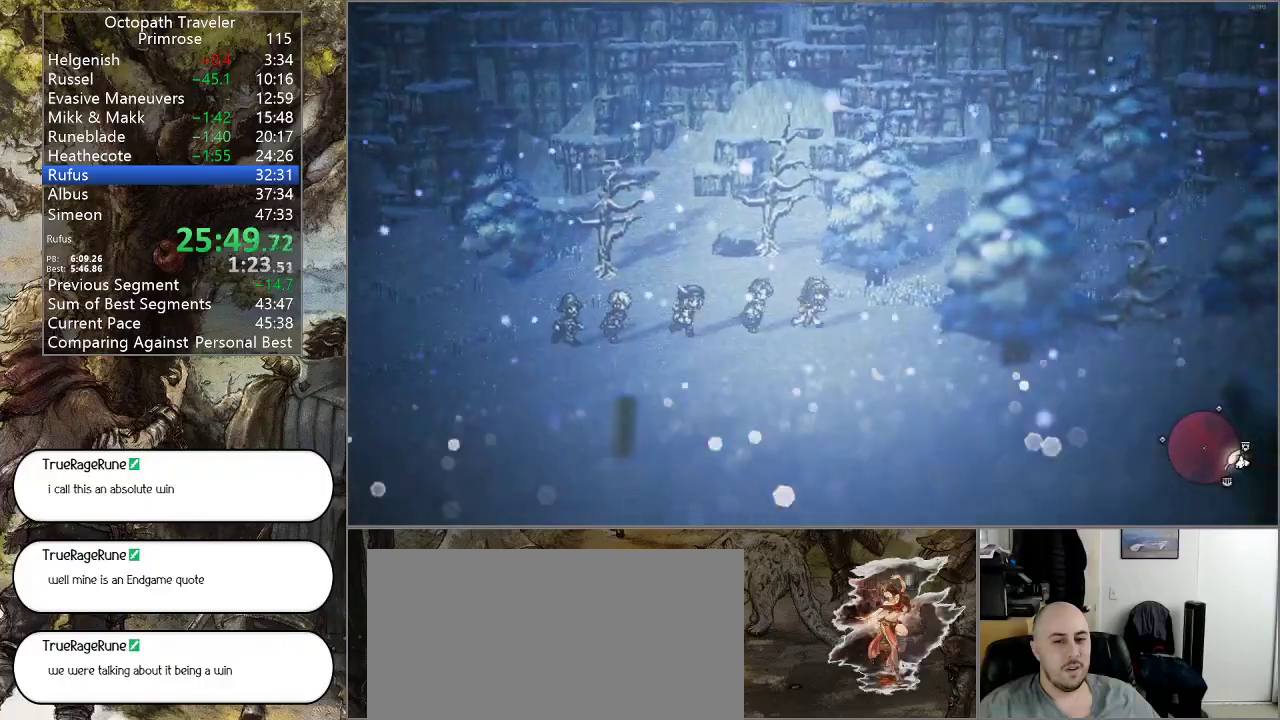
{"buttons": ["CIRCLE"], "left_stick": "right", "right_stick": "center", "events": [[33, "left_stick", "down-right"], [300, "left_stick", "right"]]}
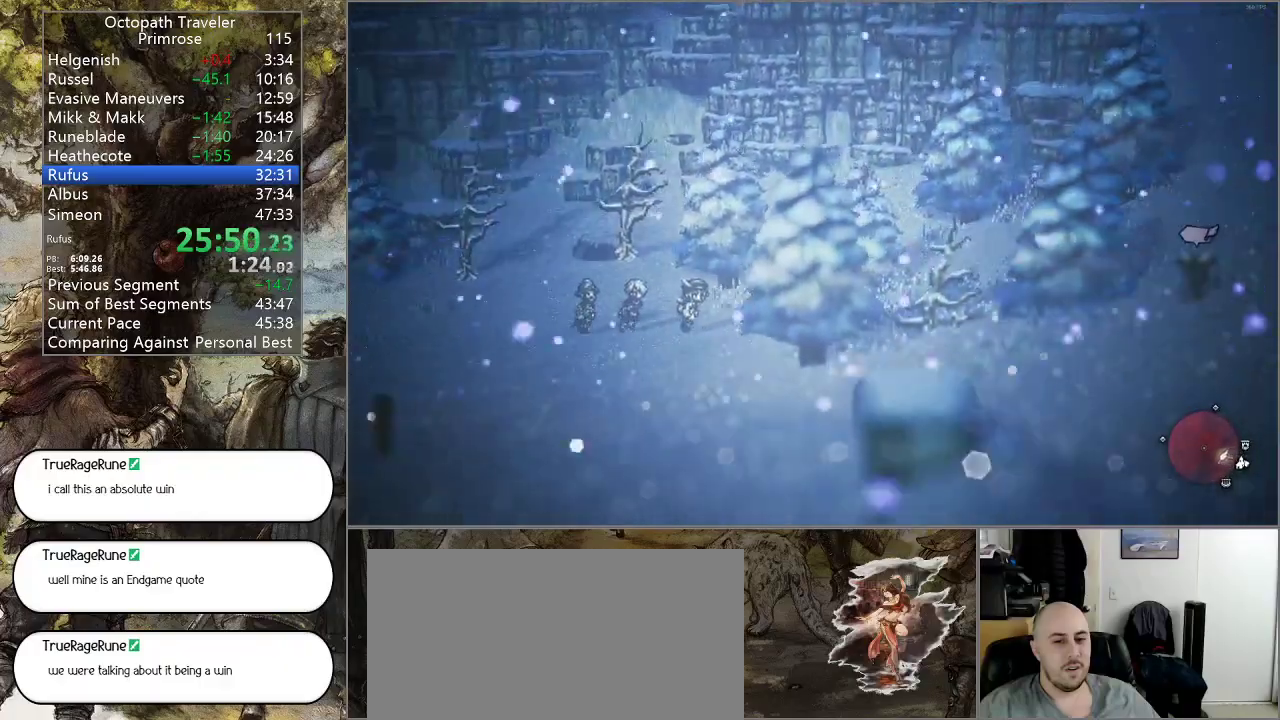
{"buttons": ["CIRCLE"], "left_stick": "right", "right_stick": "center", "events": []}
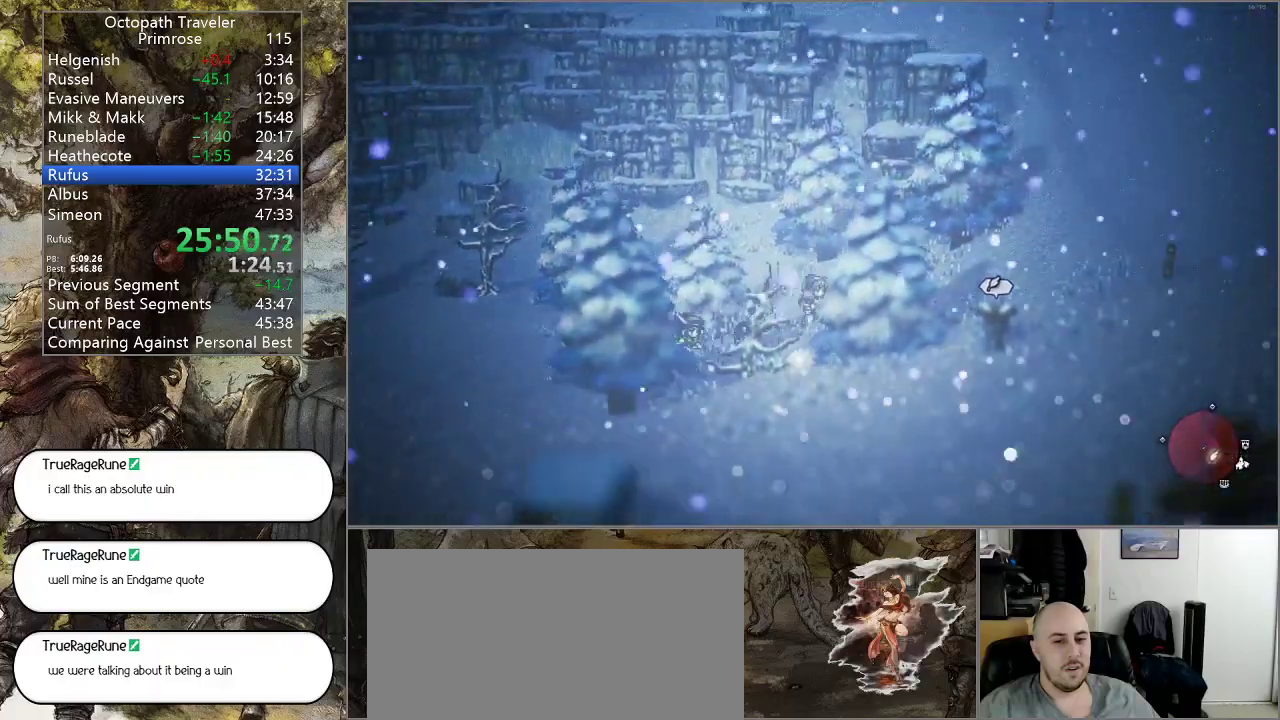
{"buttons": ["CIRCLE"], "left_stick": "right", "right_stick": "center", "events": []}
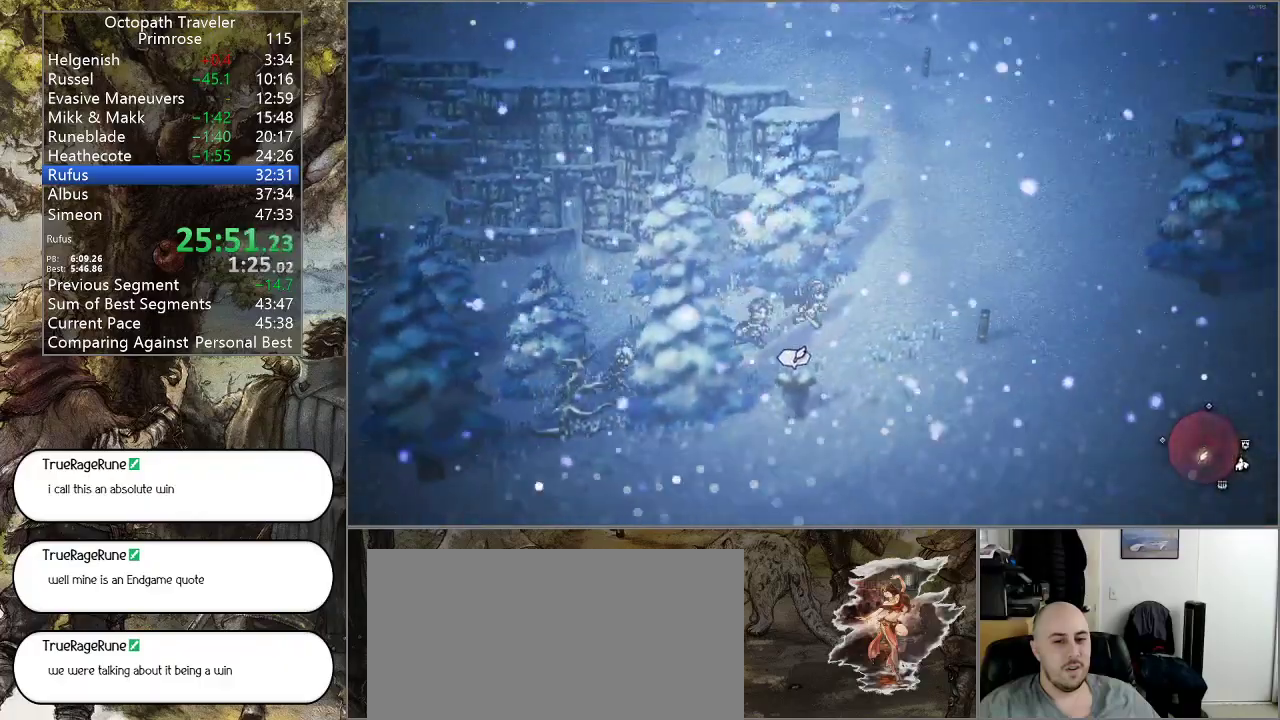
{"buttons": ["CIRCLE"], "left_stick": "right", "right_stick": "center", "events": []}
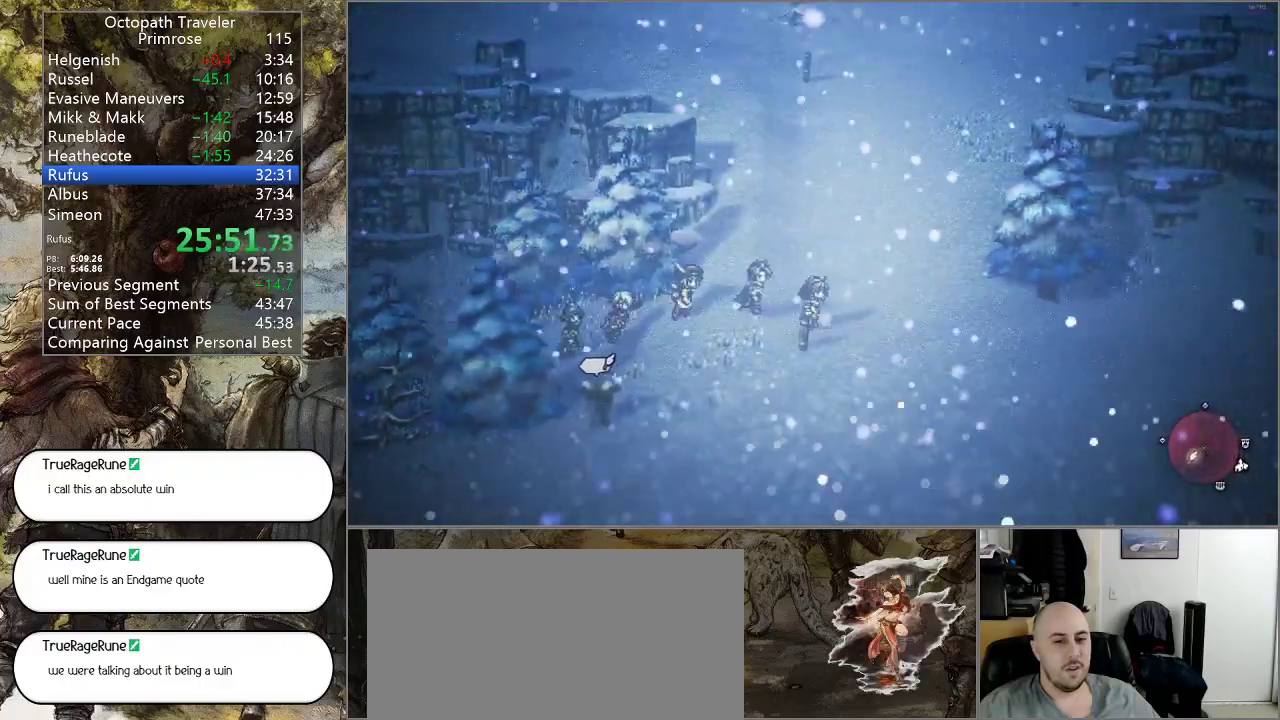
{"buttons": ["CIRCLE"], "left_stick": "right", "right_stick": "center", "events": []}